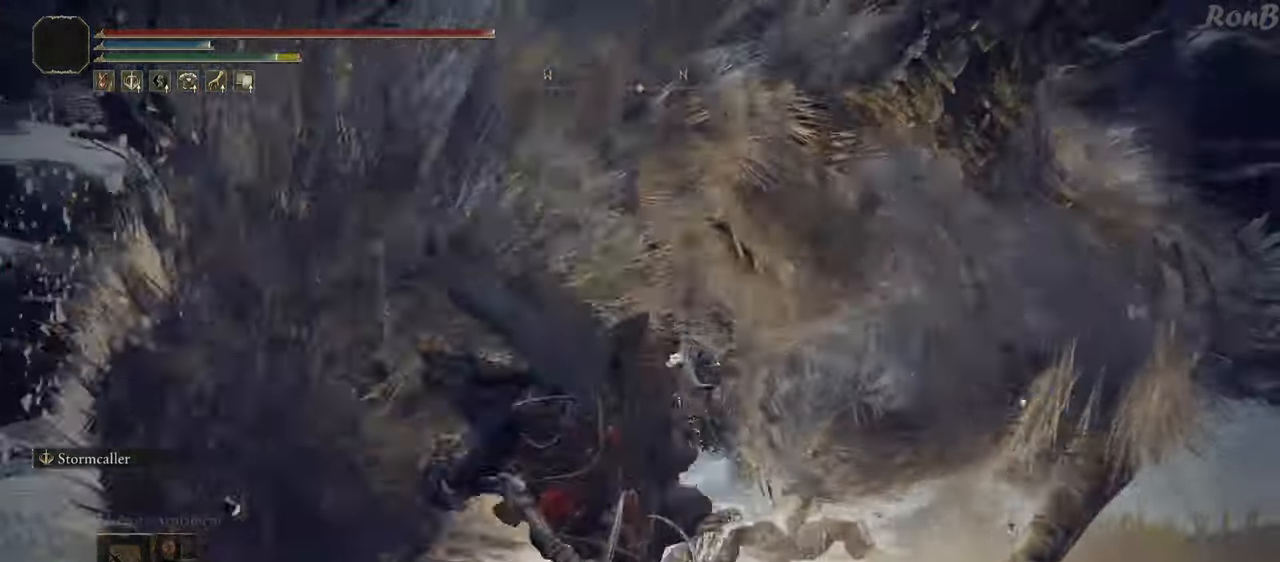
Gameplay with a controller (PlayStation layout); each line is a JSON object with the inputs held at the frame after it (dt_ms = milliseconds from this image to that frame). "events" lists button and stick changes between this image and that frame as [ms after this image, input, new state], when the widget could be followed in between. Not read: R1.
{"dt_ms": 500, "buttons": ["R2"], "left_stick": "down-right", "right_stick": "center", "events": [[167, "left_stick", "down-right"], [467, "R2", "down"]]}
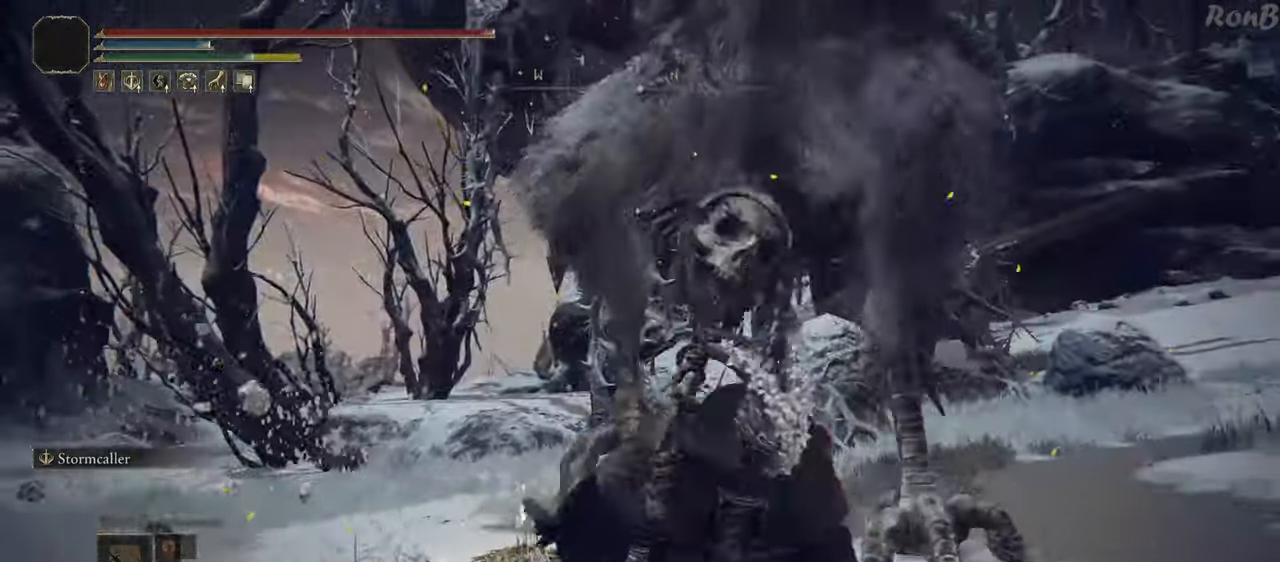
{"dt_ms": 500, "buttons": [], "left_stick": "up-right", "right_stick": "center", "events": [[17, "left_stick", "right"], [100, "R2", "up"], [450, "left_stick", "up-right"]]}
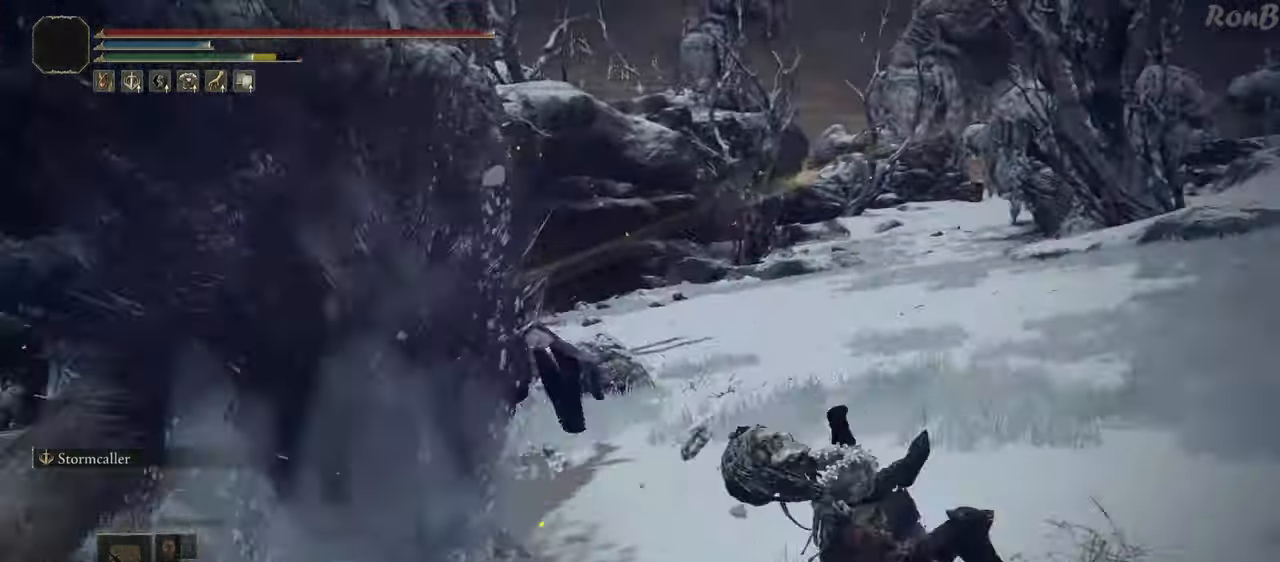
{"dt_ms": 500, "buttons": ["R2"], "left_stick": "up-right", "right_stick": "center", "events": [[50, "R2", "down"], [383, "SQUARE", "down"], [433, "SQUARE", "up"]]}
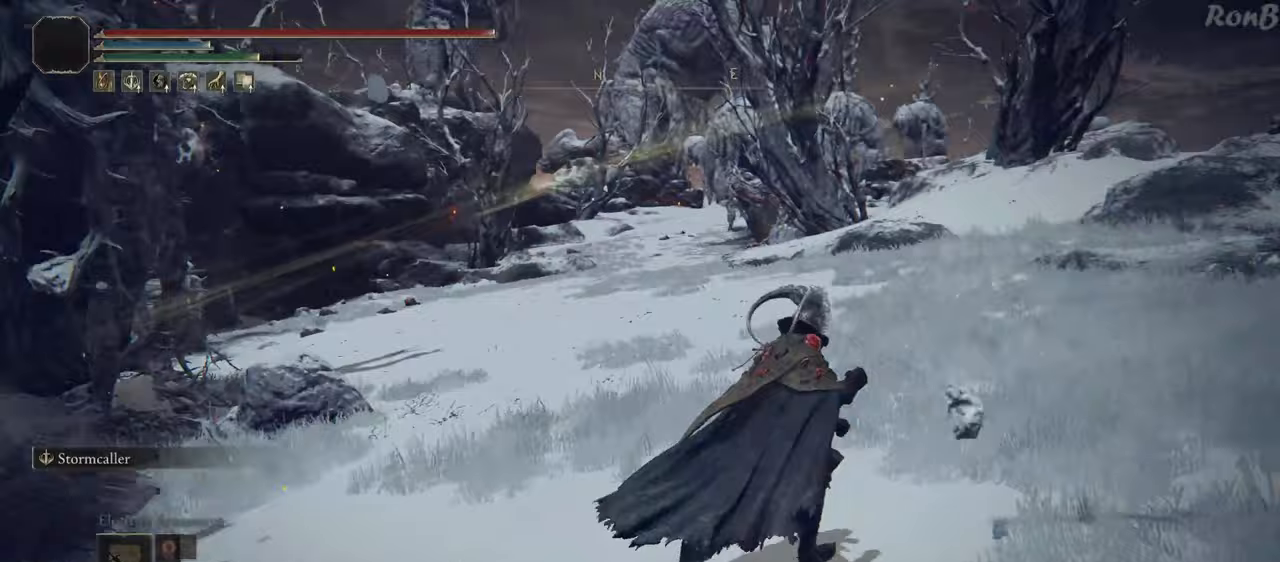
{"dt_ms": 500, "buttons": ["R2"], "left_stick": "up", "right_stick": "center", "events": [[33, "SQUARE", "down"], [83, "SQUARE", "up"], [367, "left_stick", "up"]]}
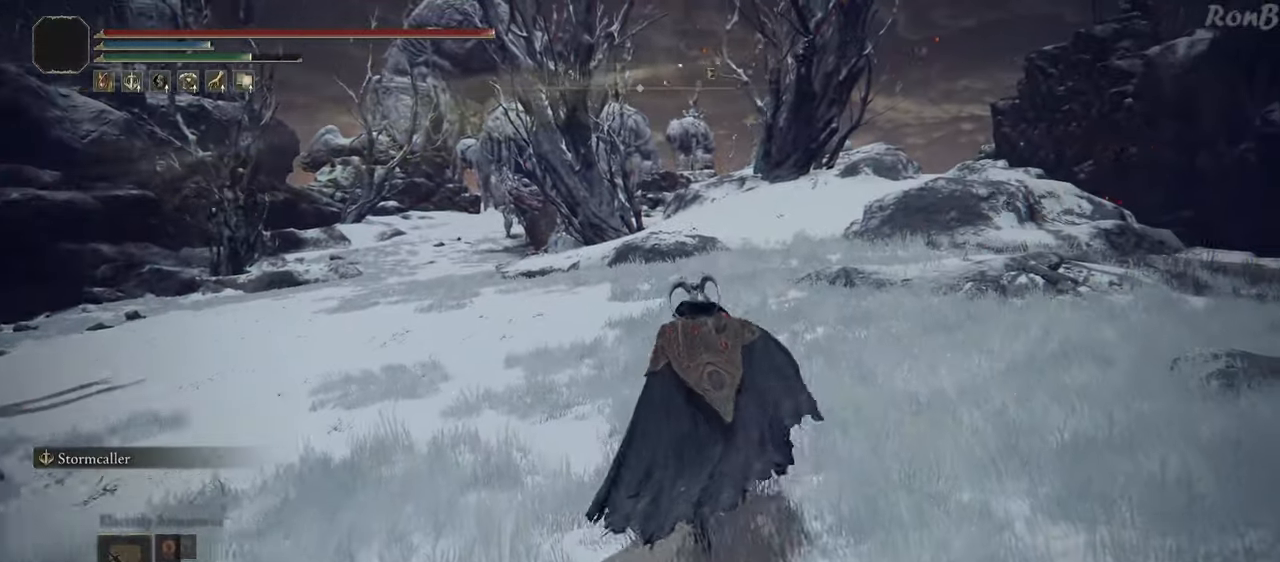
{"dt_ms": 500, "buttons": [], "left_stick": "up", "right_stick": "center", "events": [[417, "R2", "up"]]}
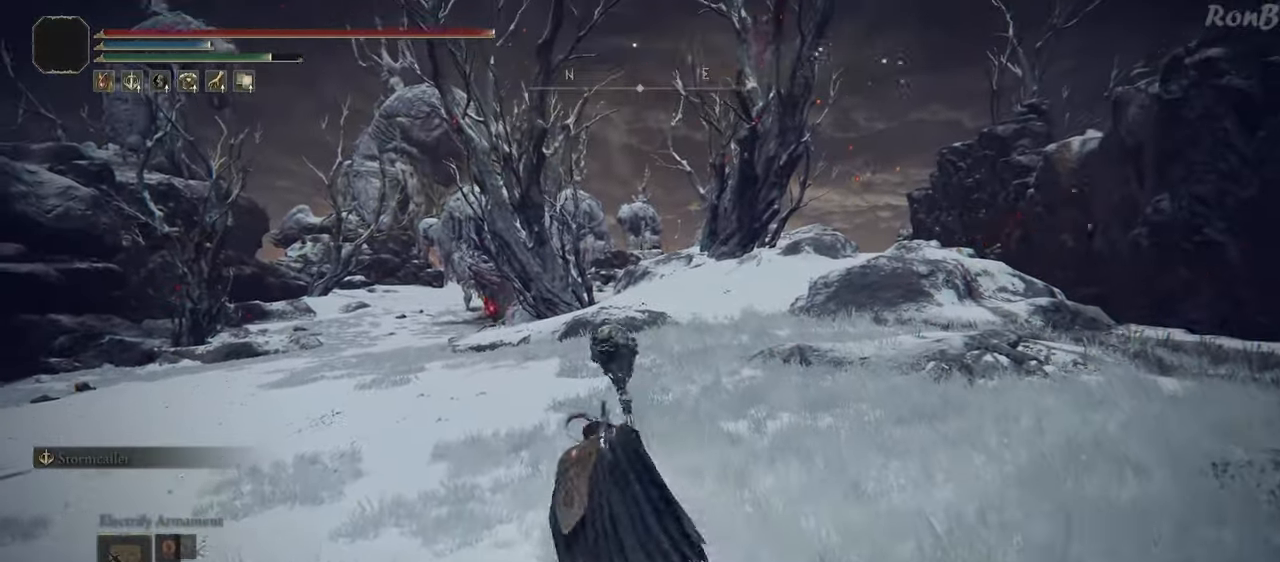
{"dt_ms": 500, "buttons": [], "left_stick": "up-right", "right_stick": "center", "events": [[333, "left_stick", "up-right"]]}
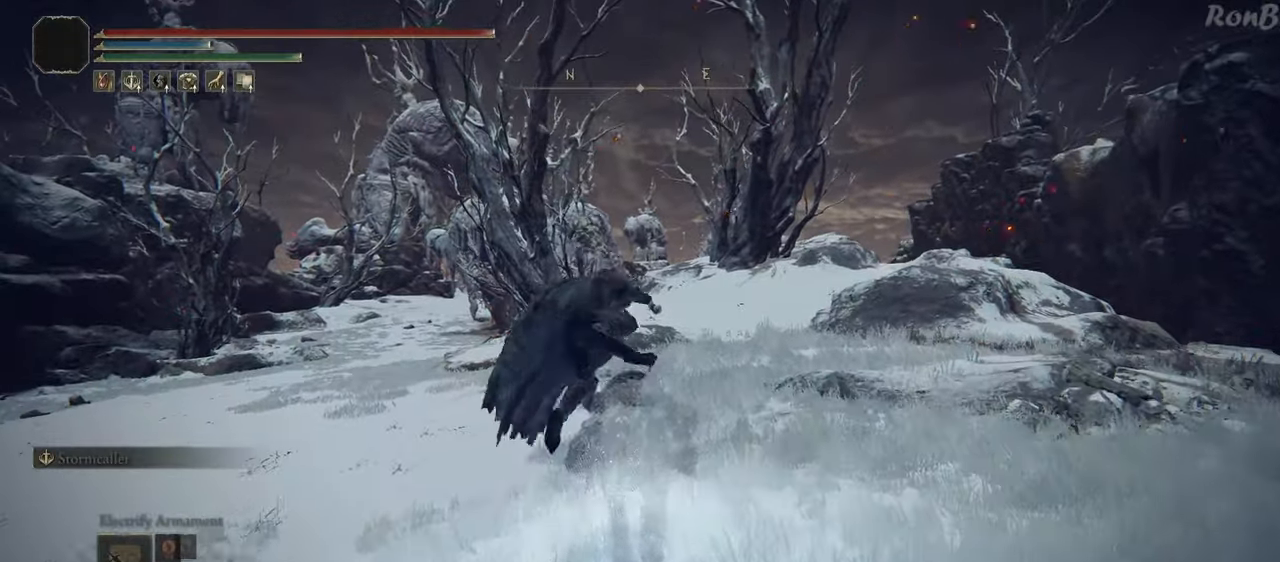
{"dt_ms": 500, "buttons": ["R2"], "left_stick": "up-right", "right_stick": "center", "events": [[50, "right_stick", "down"], [250, "right_stick", "center"], [467, "R2", "down"]]}
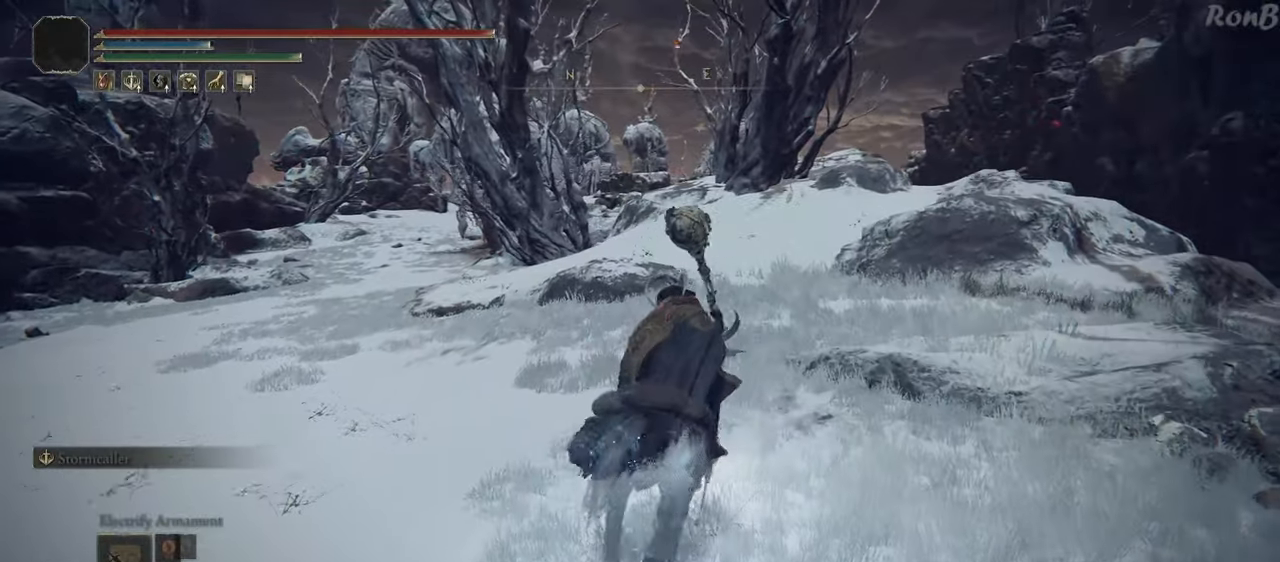
{"dt_ms": 500, "buttons": [], "left_stick": "up", "right_stick": "center", "events": [[167, "left_stick", "up"], [267, "R2", "up"]]}
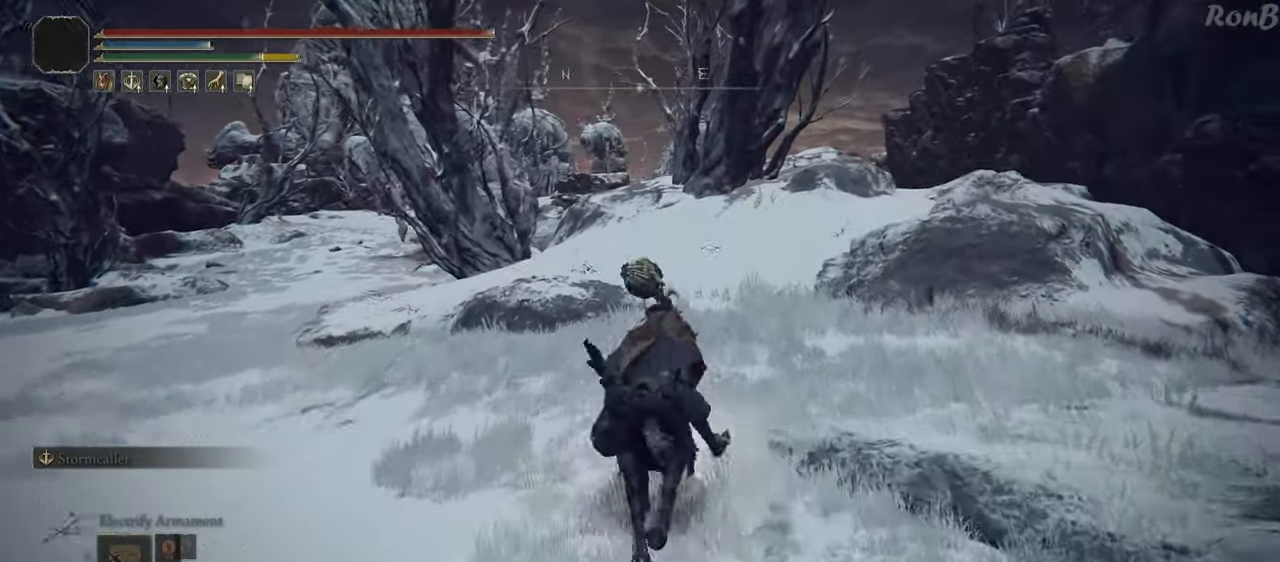
{"dt_ms": 500, "buttons": [], "left_stick": "up", "right_stick": "center", "events": []}
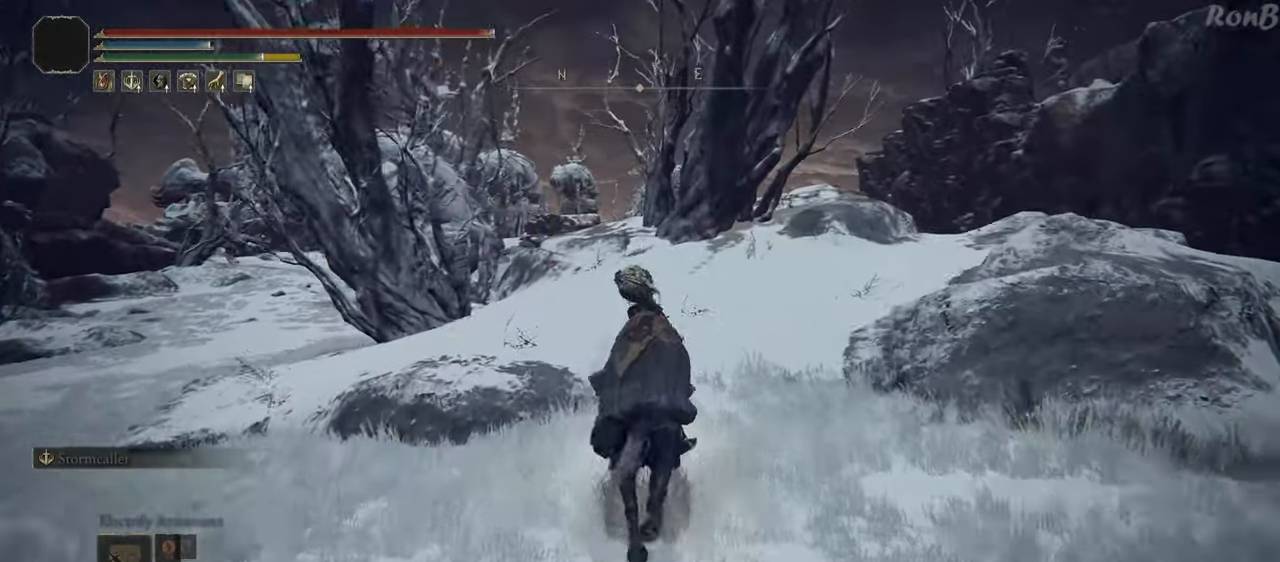
{"dt_ms": 500, "buttons": [], "left_stick": "up", "right_stick": "down-left", "events": [[17, "right_stick", "down-left"]]}
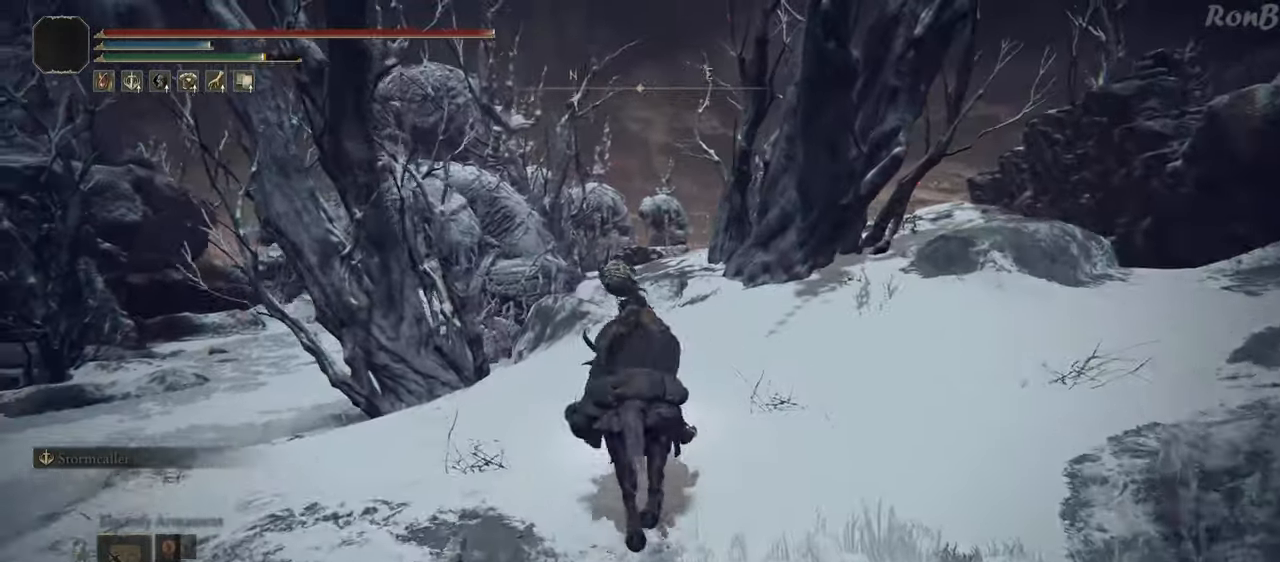
{"dt_ms": 1000, "buttons": ["L2"], "left_stick": "up", "right_stick": "center"}
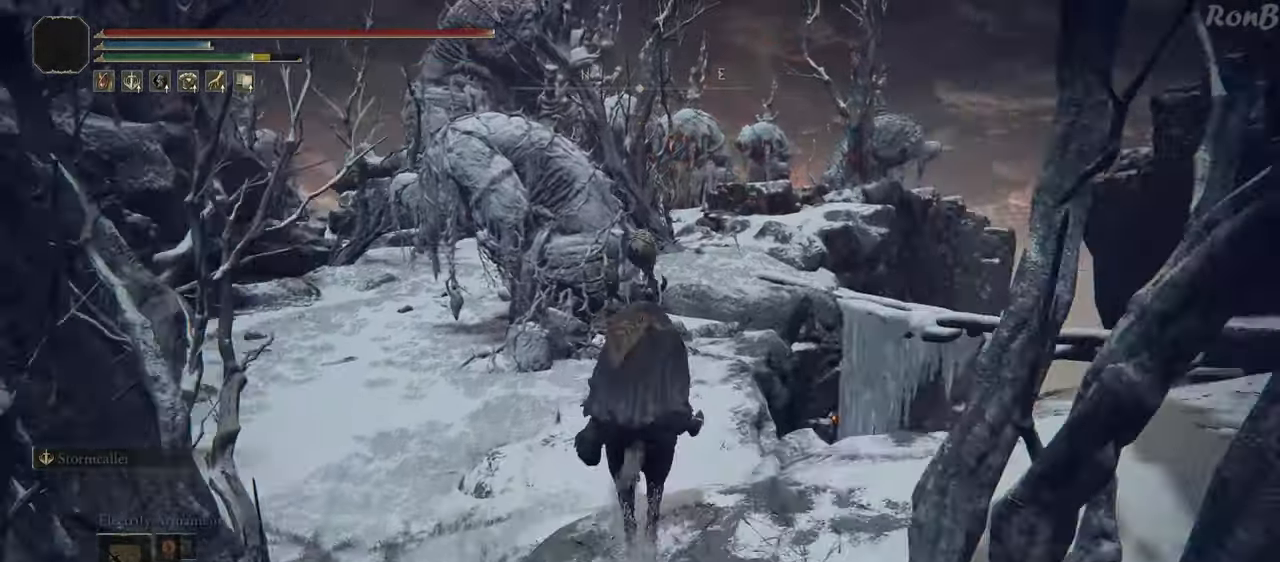
{"dt_ms": 500, "buttons": ["R2"], "left_stick": "up", "right_stick": "center", "events": [[83, "L2", "up"], [433, "R2", "down"]]}
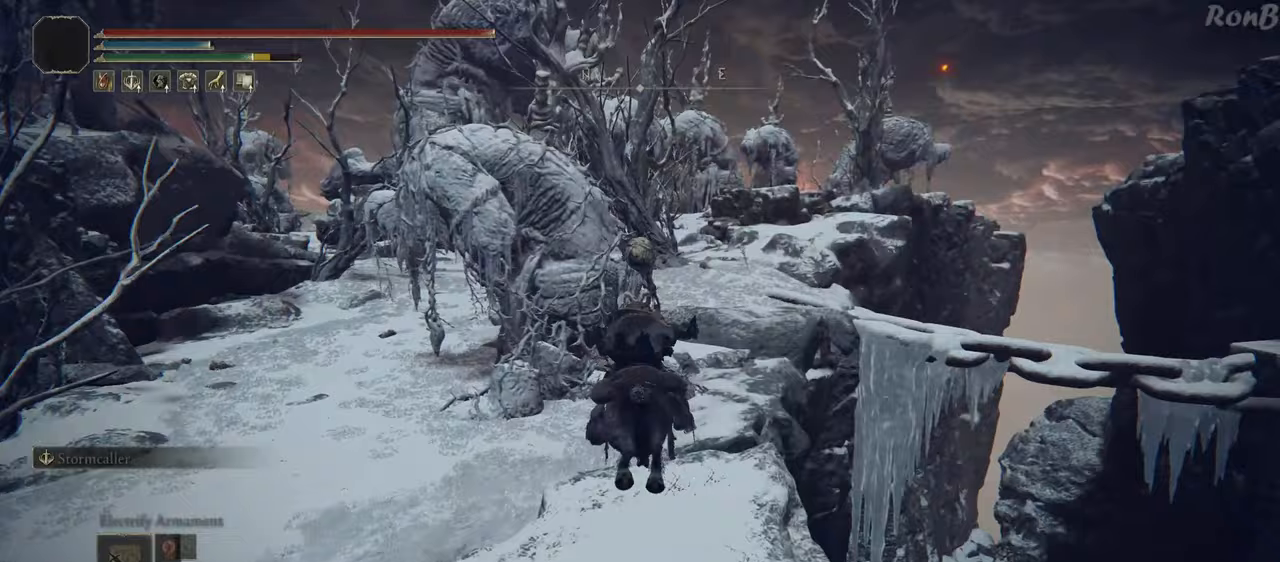
{"dt_ms": 500, "buttons": ["R2"], "left_stick": "up", "right_stick": "center", "events": [[100, "R2", "up"], [483, "R2", "down"]]}
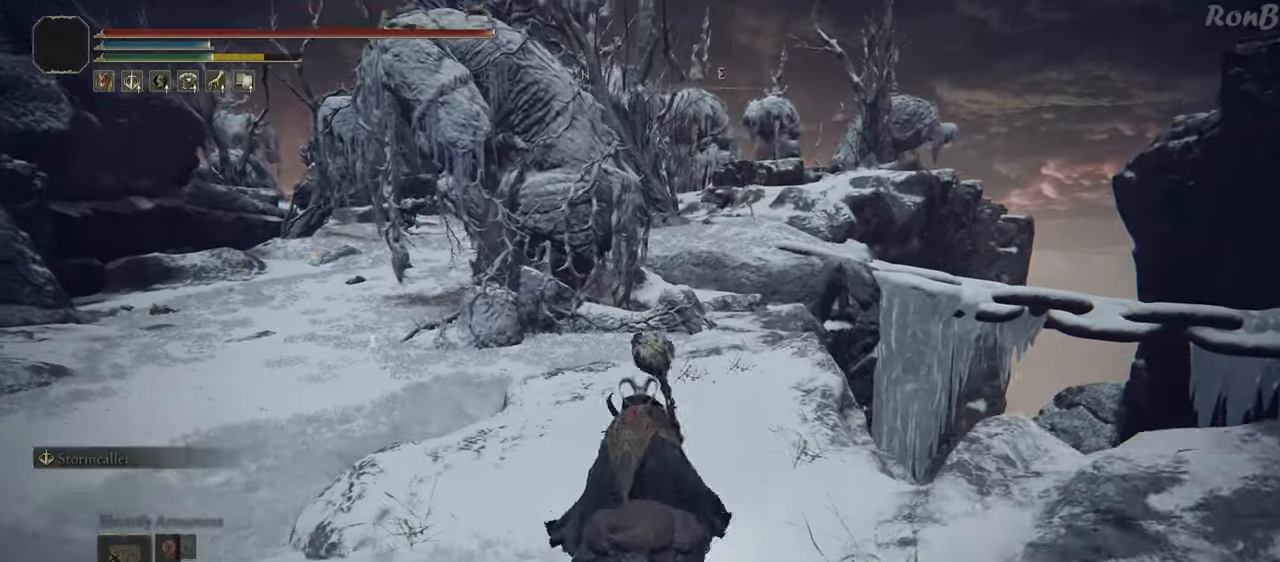
{"dt_ms": 500, "buttons": ["R2"], "left_stick": "up", "right_stick": "center", "events": [[83, "R2", "up"], [450, "R2", "down"]]}
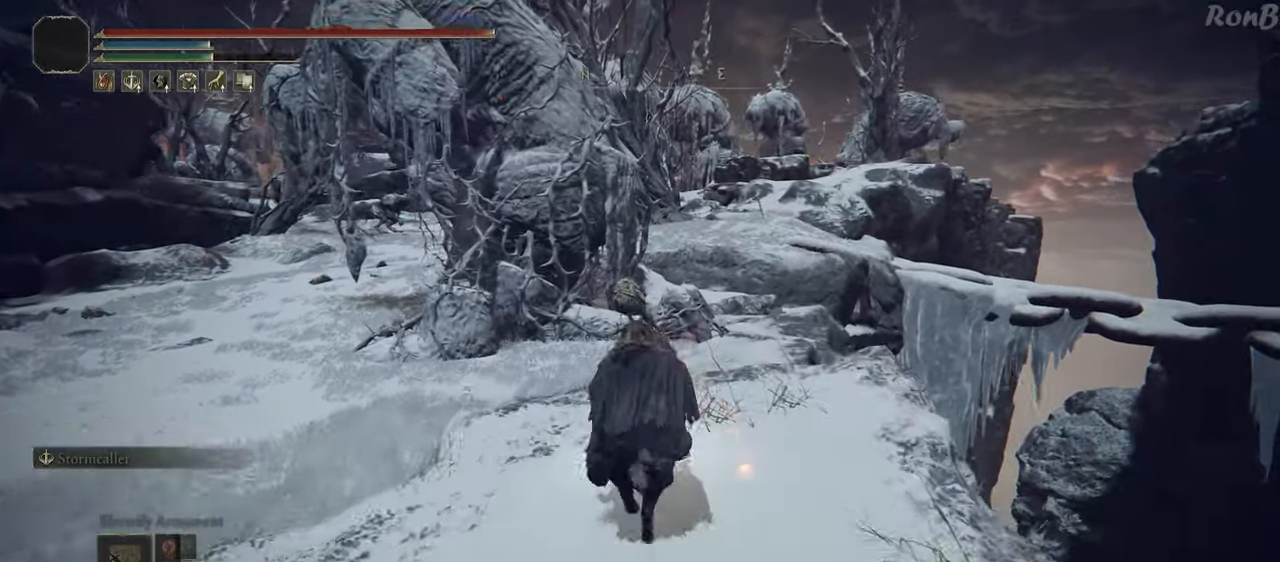
{"dt_ms": 500, "buttons": [], "left_stick": "up", "right_stick": "center", "events": [[67, "R2", "up"]]}
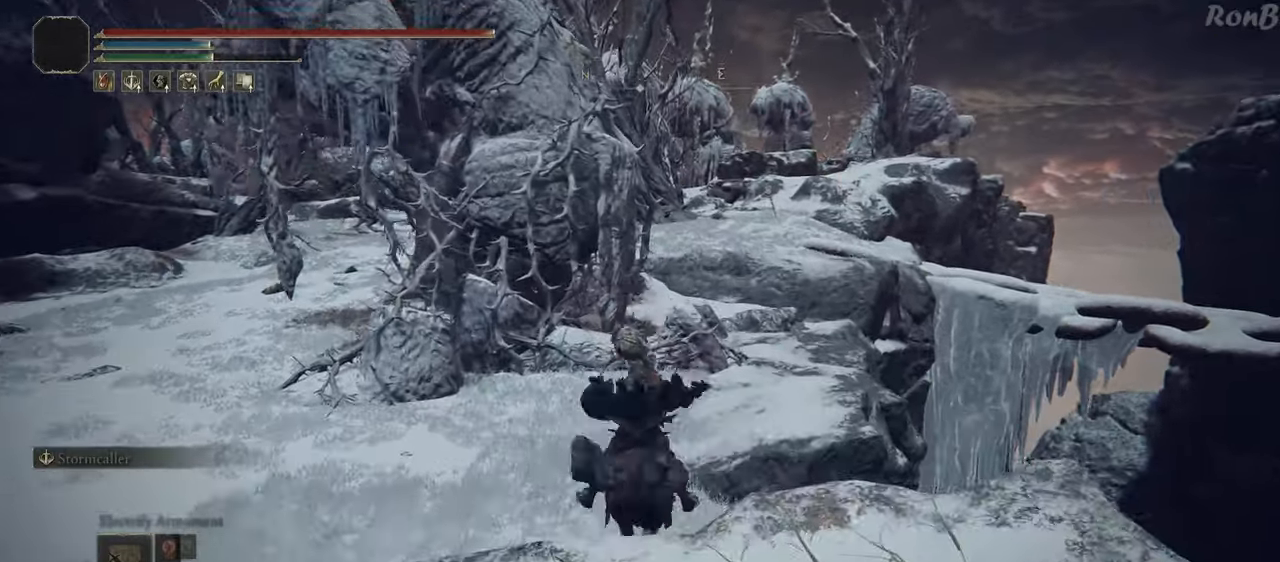
{"dt_ms": 500, "buttons": [], "left_stick": "up", "right_stick": "center", "events": []}
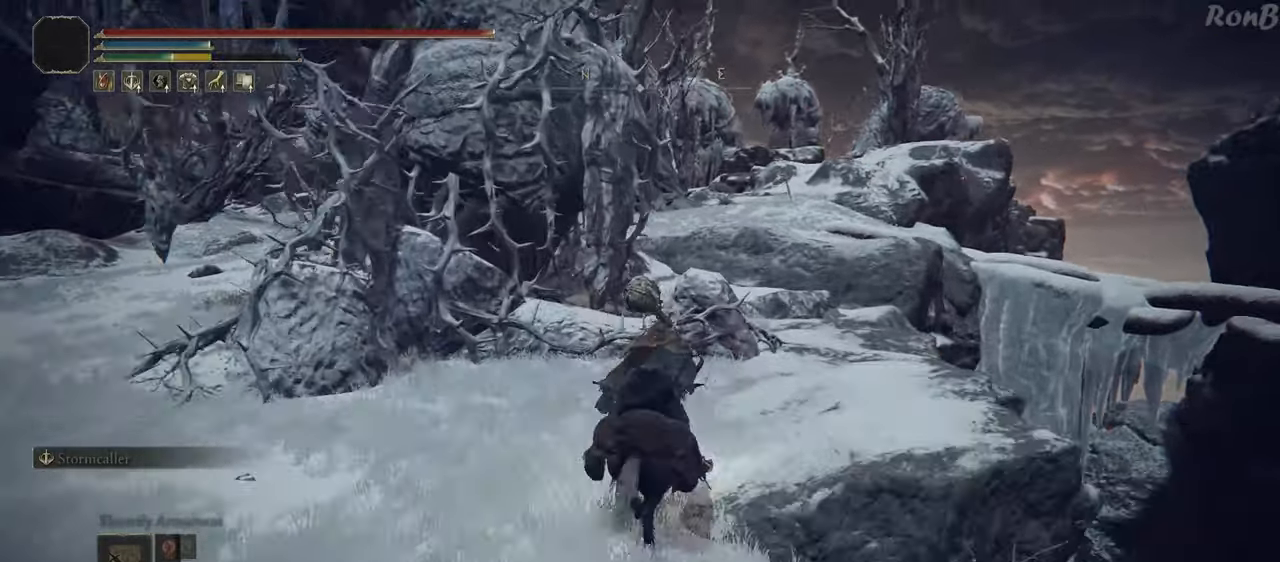
{"dt_ms": 500, "buttons": [], "left_stick": "up", "right_stick": "down-left", "events": [[267, "R2", "down"], [283, "R2", "up"], [450, "right_stick", "down-left"]]}
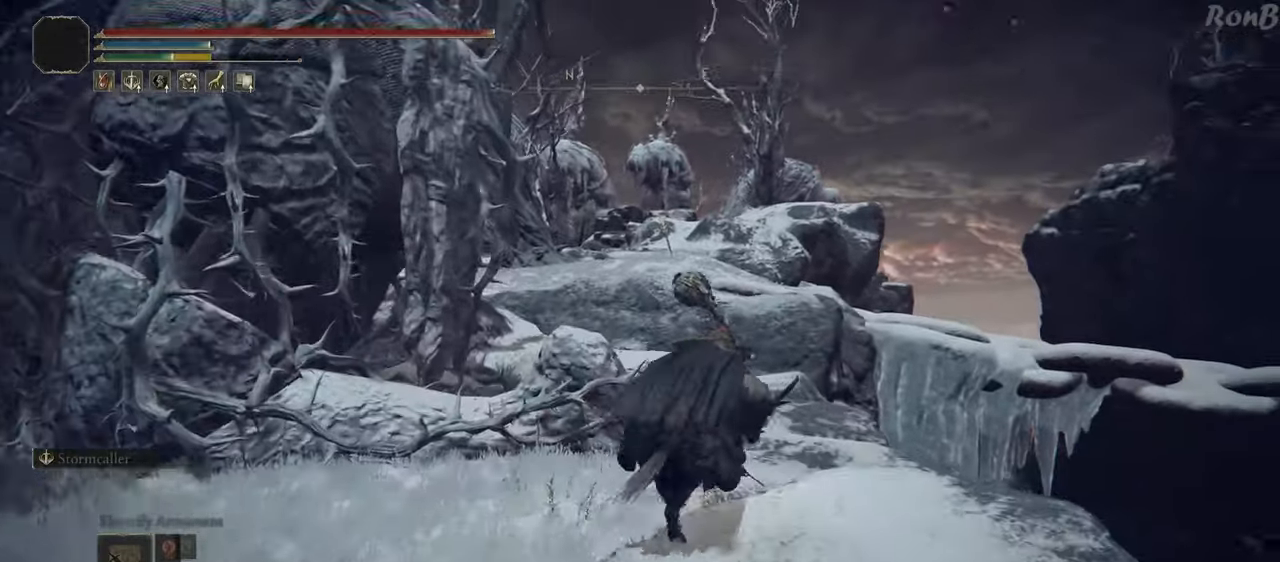
{"dt_ms": 500, "buttons": [], "left_stick": "up", "right_stick": "down-left", "events": [[17, "R2", "down"], [67, "R2", "up"], [117, "R2", "down"], [183, "R2", "up"]]}
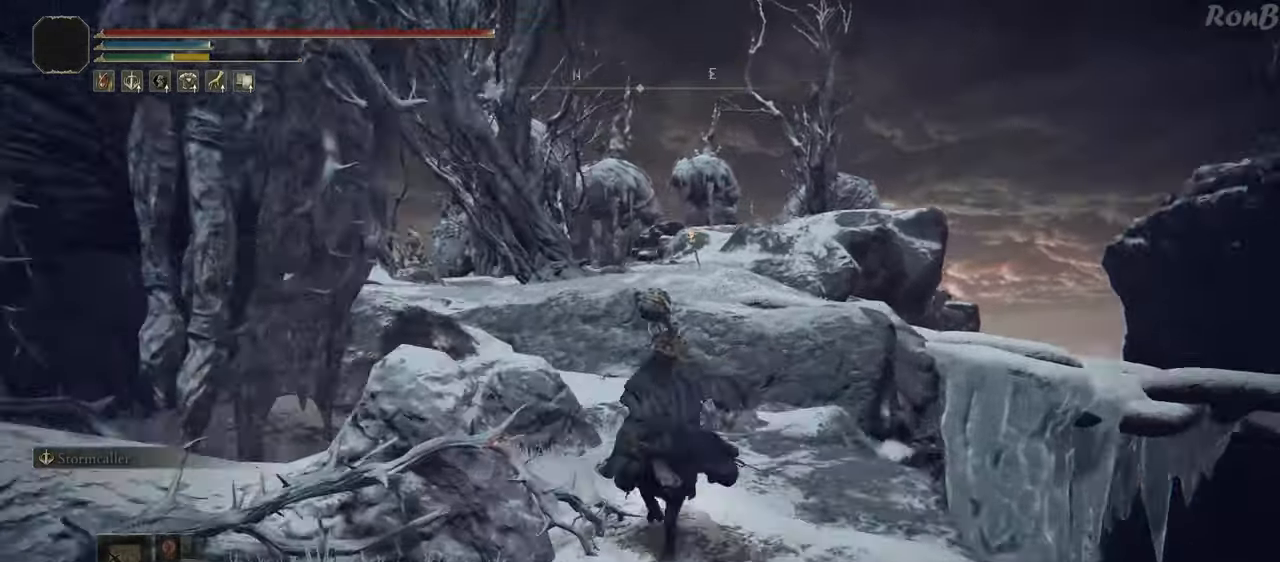
{"dt_ms": 500, "buttons": [], "left_stick": "up", "right_stick": "down-left", "events": []}
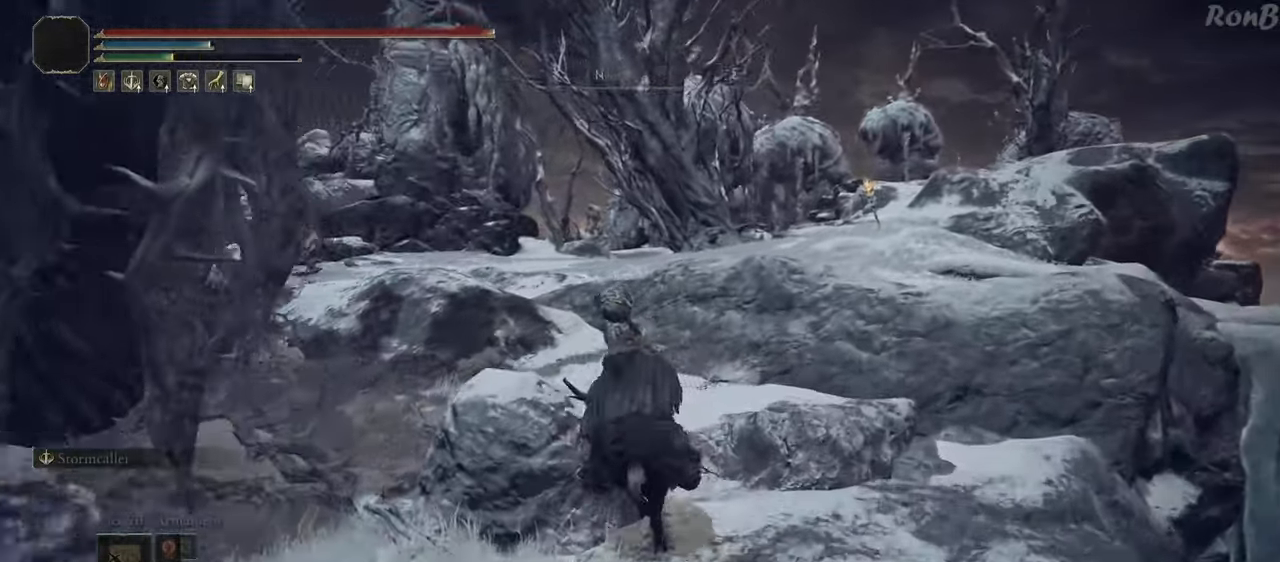
{"dt_ms": 500, "buttons": [], "left_stick": "up", "right_stick": "down-left", "events": []}
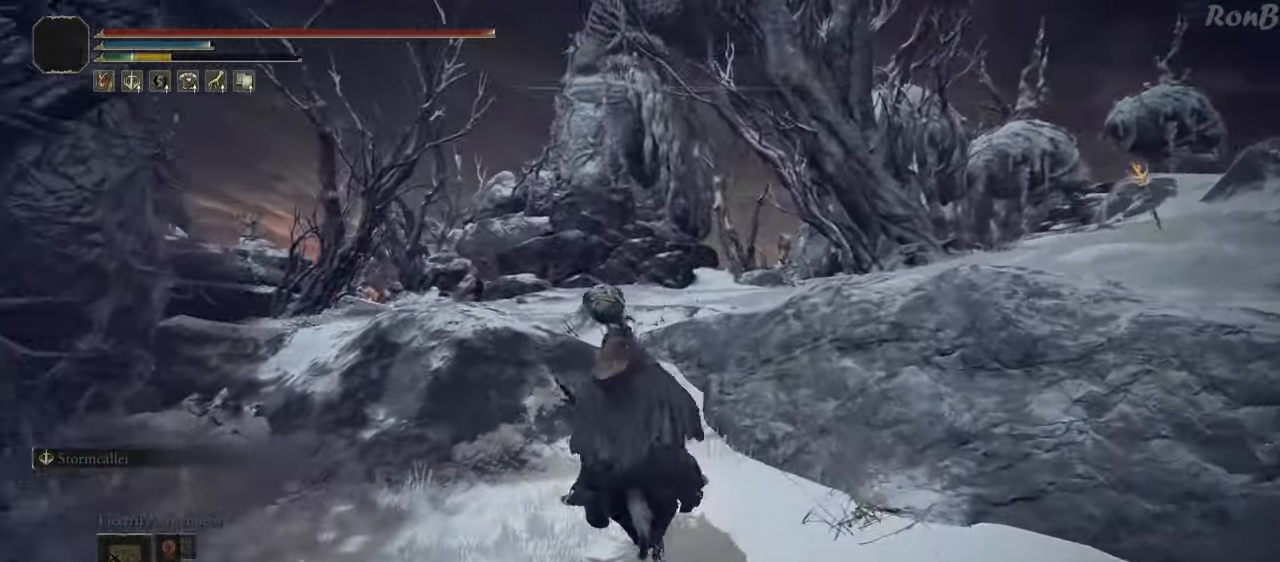
{"dt_ms": 500, "buttons": [], "left_stick": "up", "right_stick": "center", "events": [[17, "R2", "down"], [17, "right_stick", "center"], [150, "R2", "up"]]}
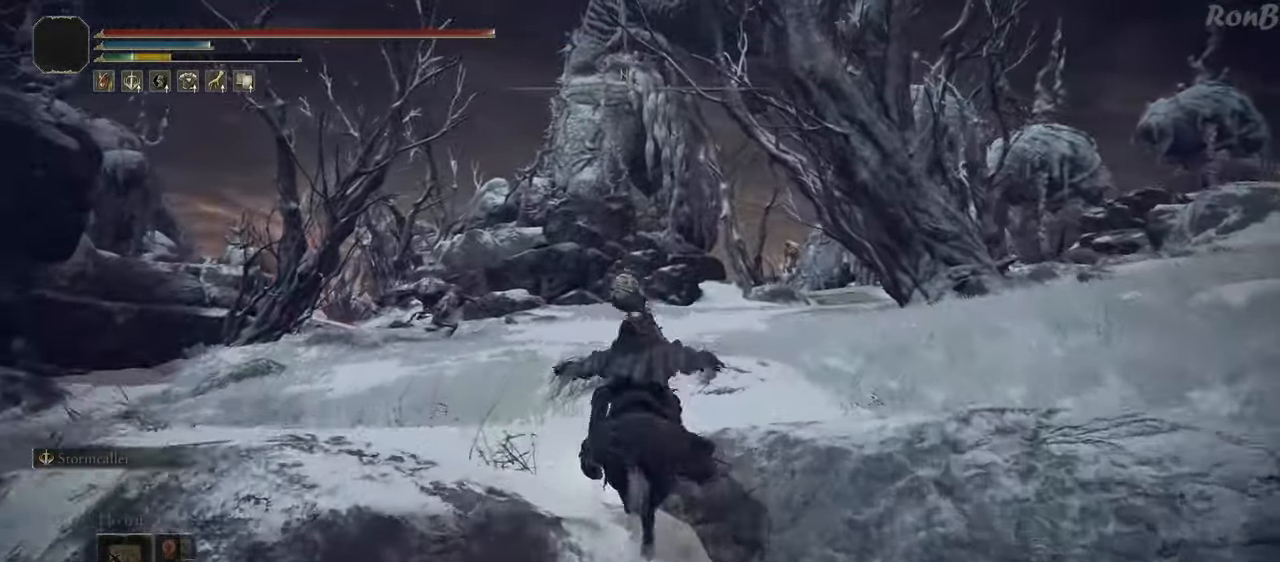
{"dt_ms": 500, "buttons": [], "left_stick": "up-right", "right_stick": "center", "events": [[450, "left_stick", "up-right"]]}
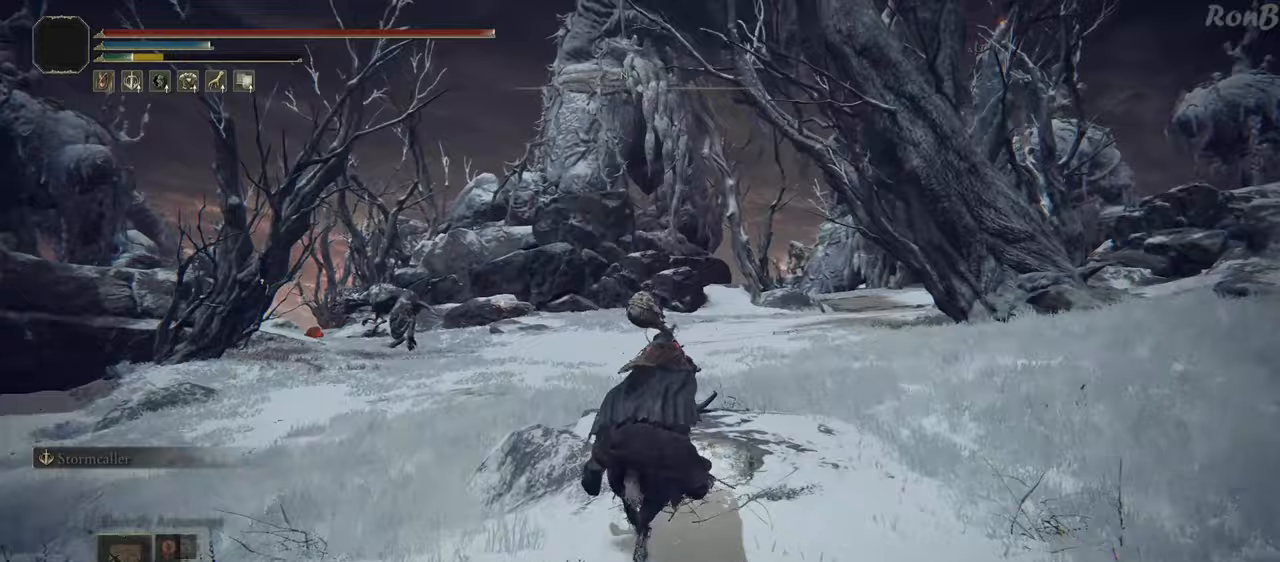
{"dt_ms": 500, "buttons": ["R2"], "left_stick": "up", "right_stick": "center", "events": [[83, "R2", "down"], [183, "right_stick", "right"], [250, "left_stick", "up"], [333, "R2", "up"], [350, "right_stick", "center"], [400, "R2", "down"]]}
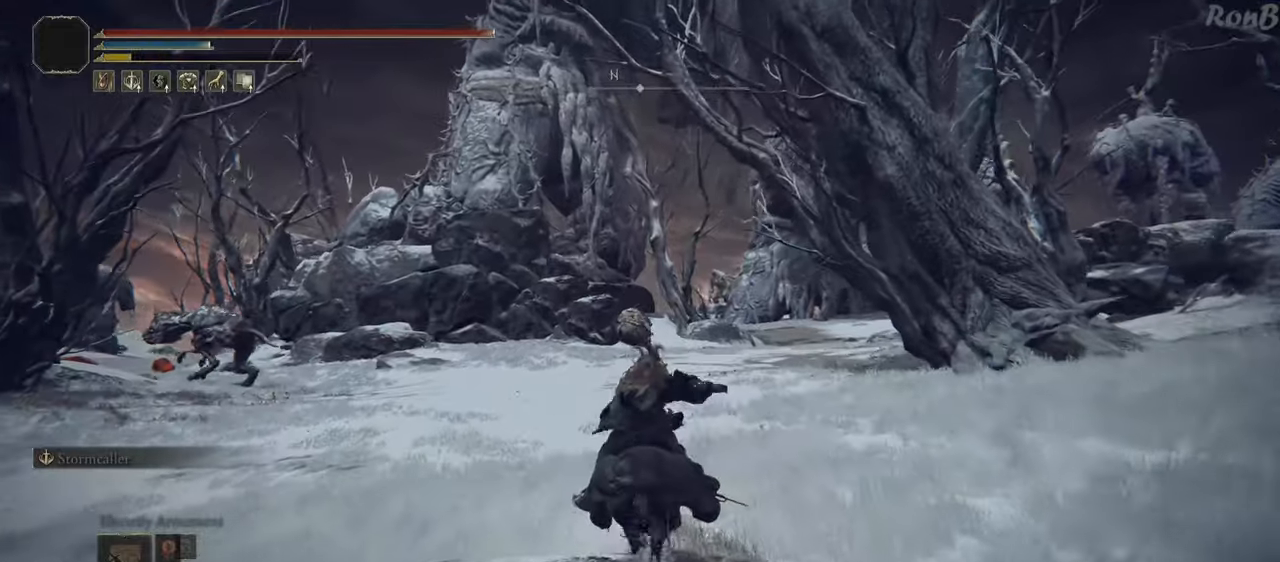
{"dt_ms": 500, "buttons": [], "left_stick": "up", "right_stick": "right"}
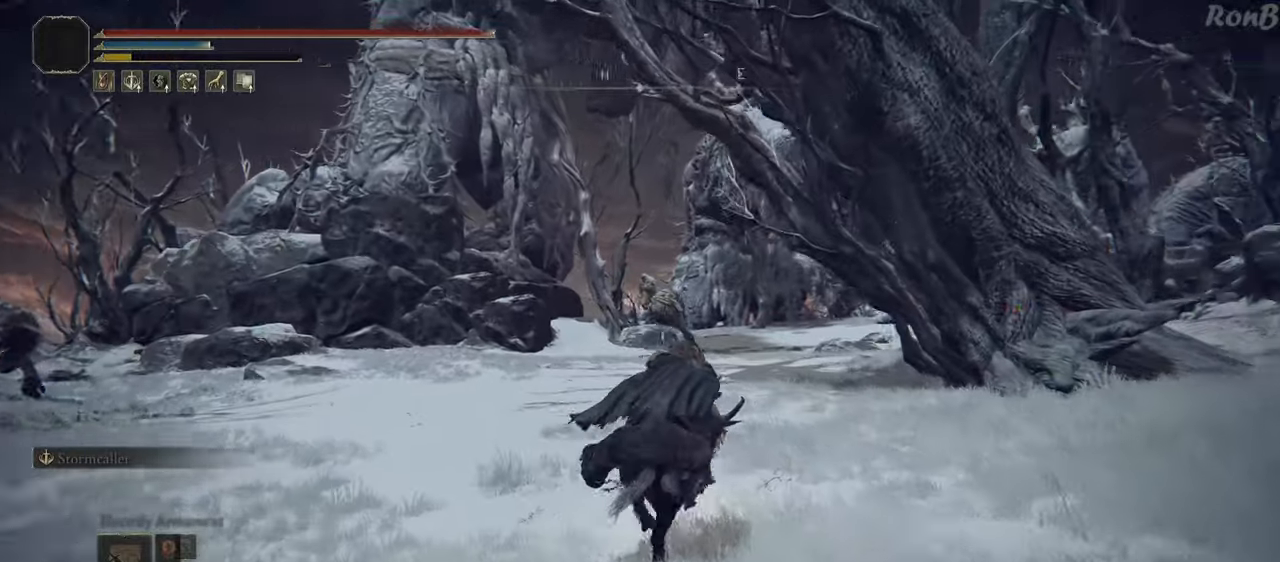
{"dt_ms": 500, "buttons": ["R2"], "left_stick": "up", "right_stick": "center", "events": [[200, "right_stick", "center"], [233, "R2", "down"], [283, "R2", "up"], [400, "R2", "down"]]}
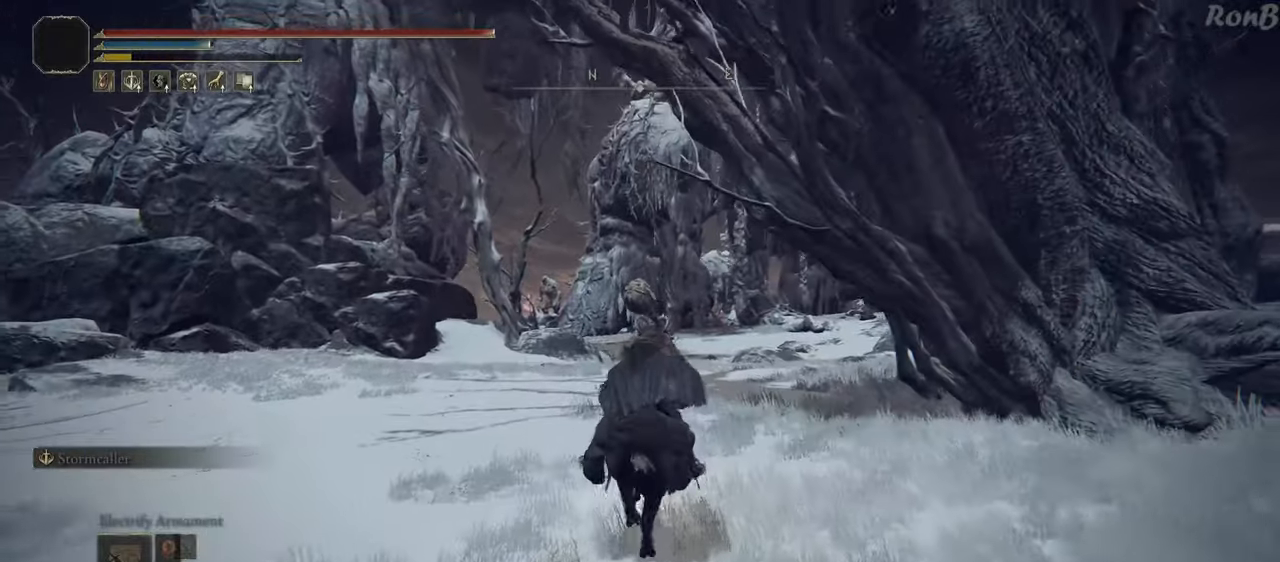
{"dt_ms": 500, "buttons": [], "left_stick": "up", "right_stick": "down", "events": [[17, "R2", "up"], [500, "right_stick", "down"]]}
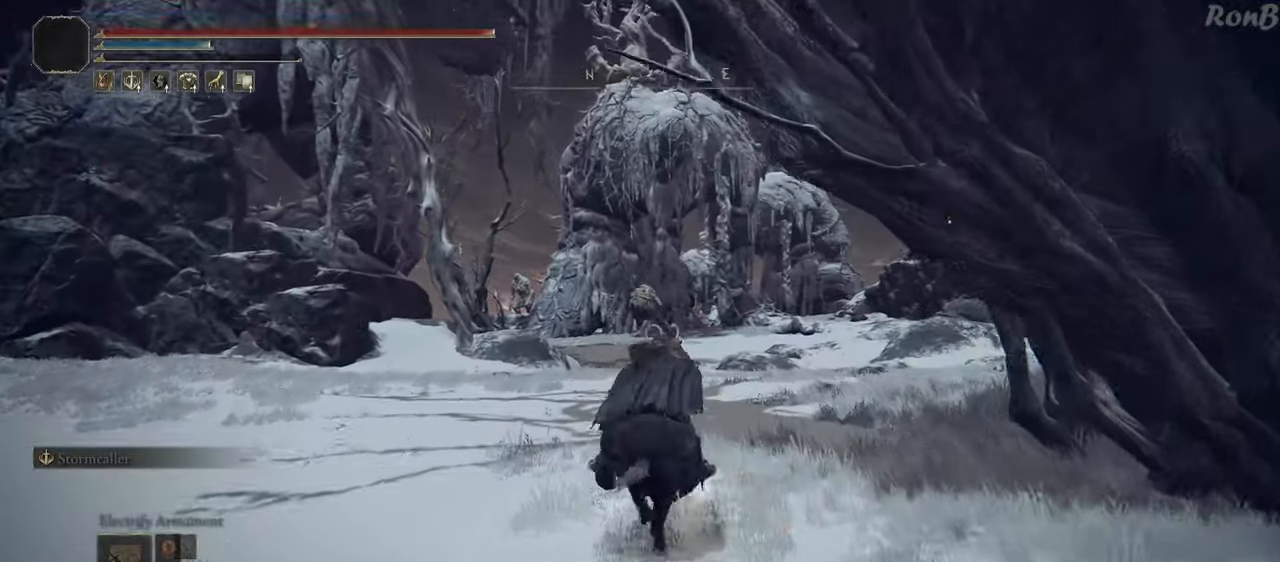
{"dt_ms": 500, "buttons": [], "left_stick": "up", "right_stick": "center", "events": [[167, "right_stick", "center"]]}
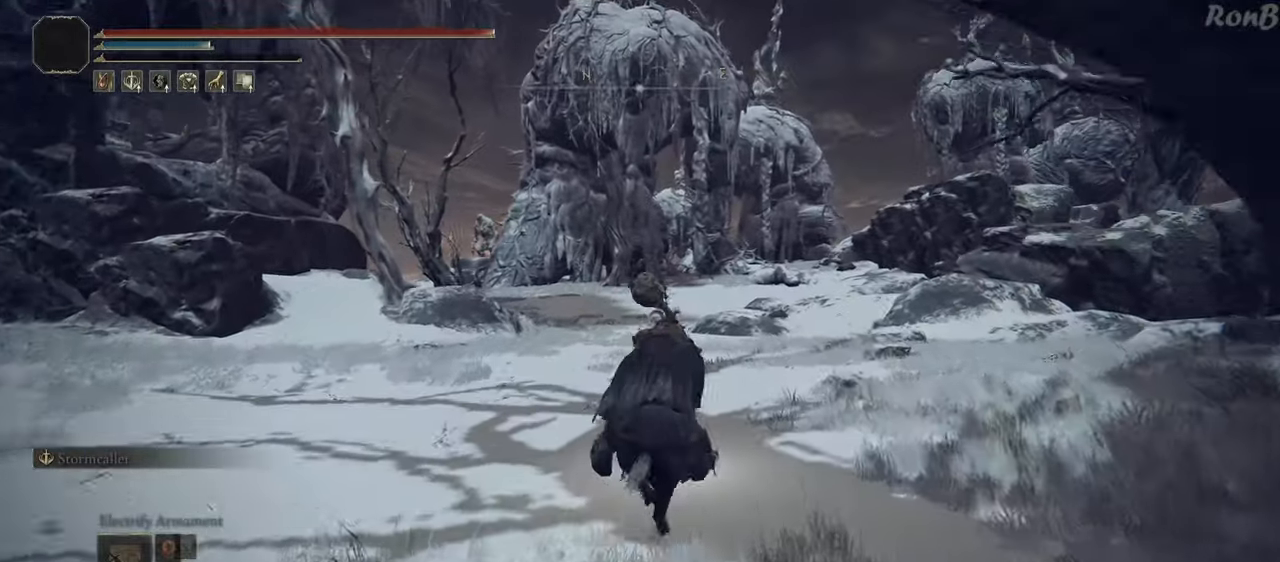
{"dt_ms": 500, "buttons": [], "left_stick": "up", "right_stick": "center", "events": [[150, "right_stick", "down"], [350, "right_stick", "center"]]}
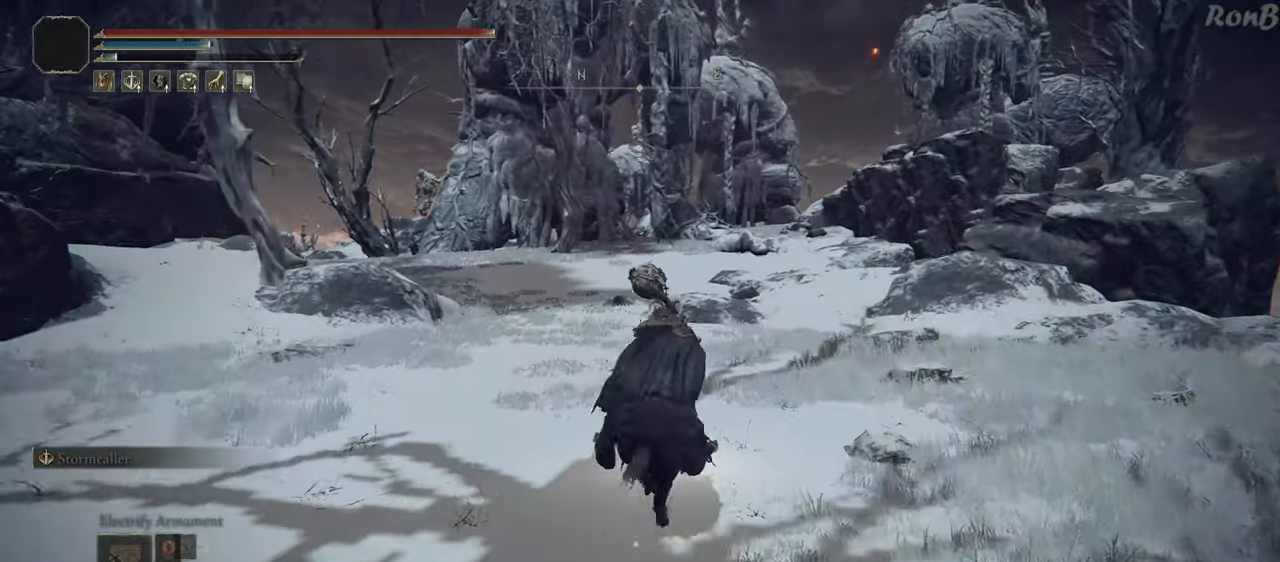
{"dt_ms": 500, "buttons": ["R2"], "left_stick": "up", "right_stick": "center", "events": [[500, "R2", "down"]]}
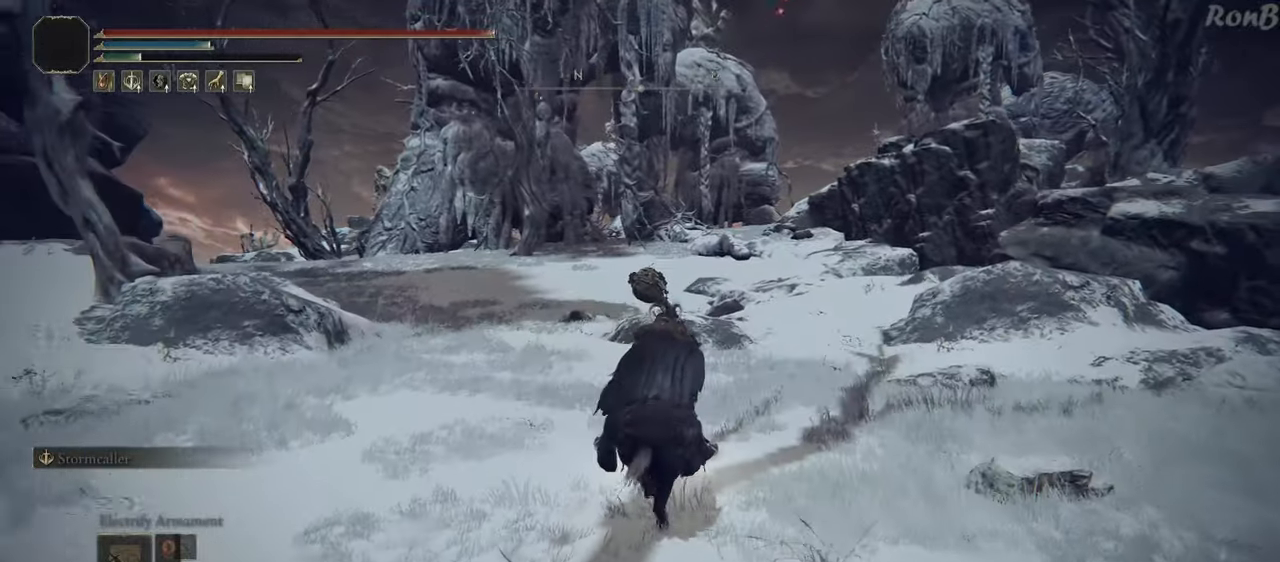
{"dt_ms": 500, "buttons": [], "left_stick": "up", "right_stick": "center", "events": [[83, "R2", "up"]]}